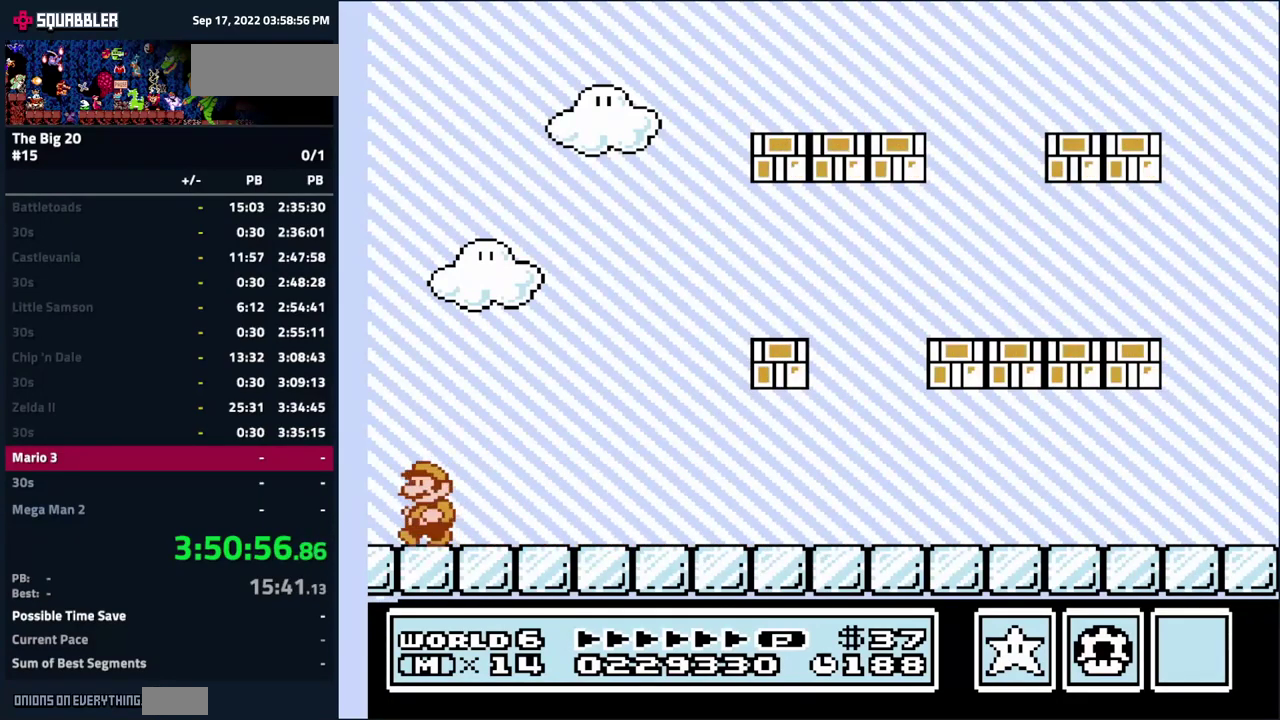
Gameplay with a controller (Nintendo layout); each line is a JSON object with the inputs held at the frame after it. "events" lists button and stick changes between this image and that frame as [ms after this image, input, new state], when the widget could be followed in between. Not read: L3 R3.
{"buttons": [], "events": []}
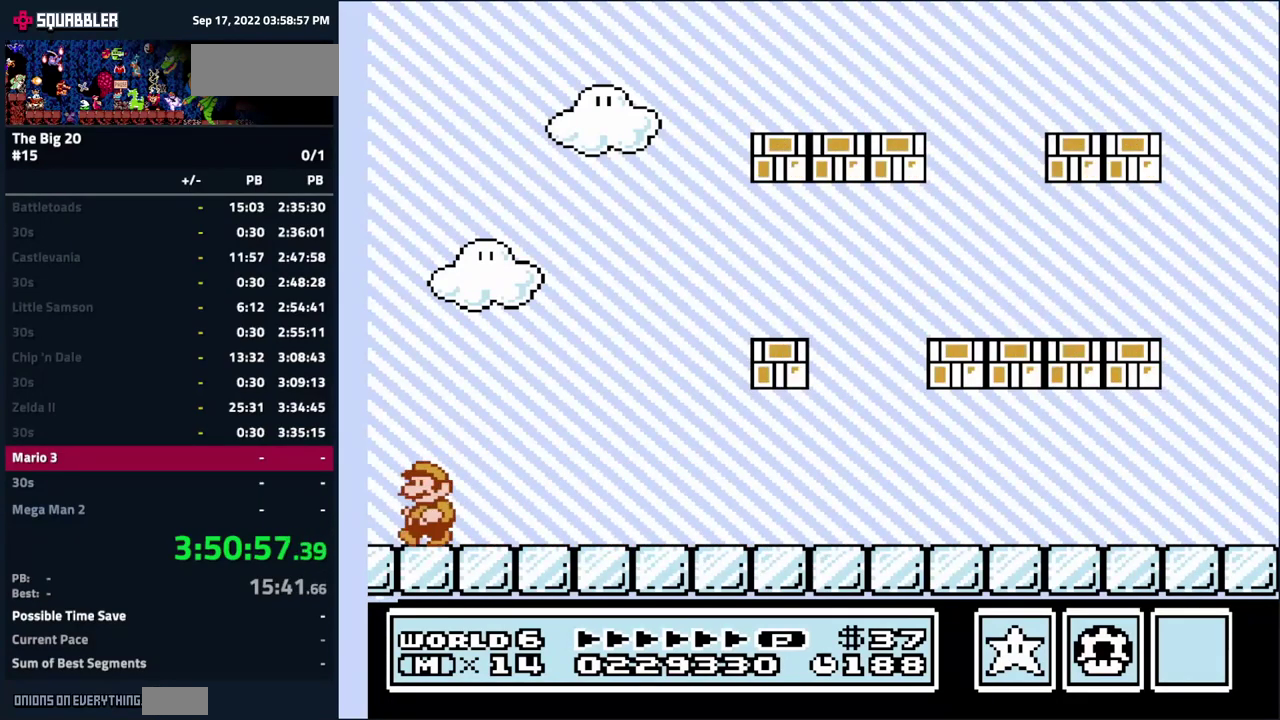
{"buttons": [], "events": []}
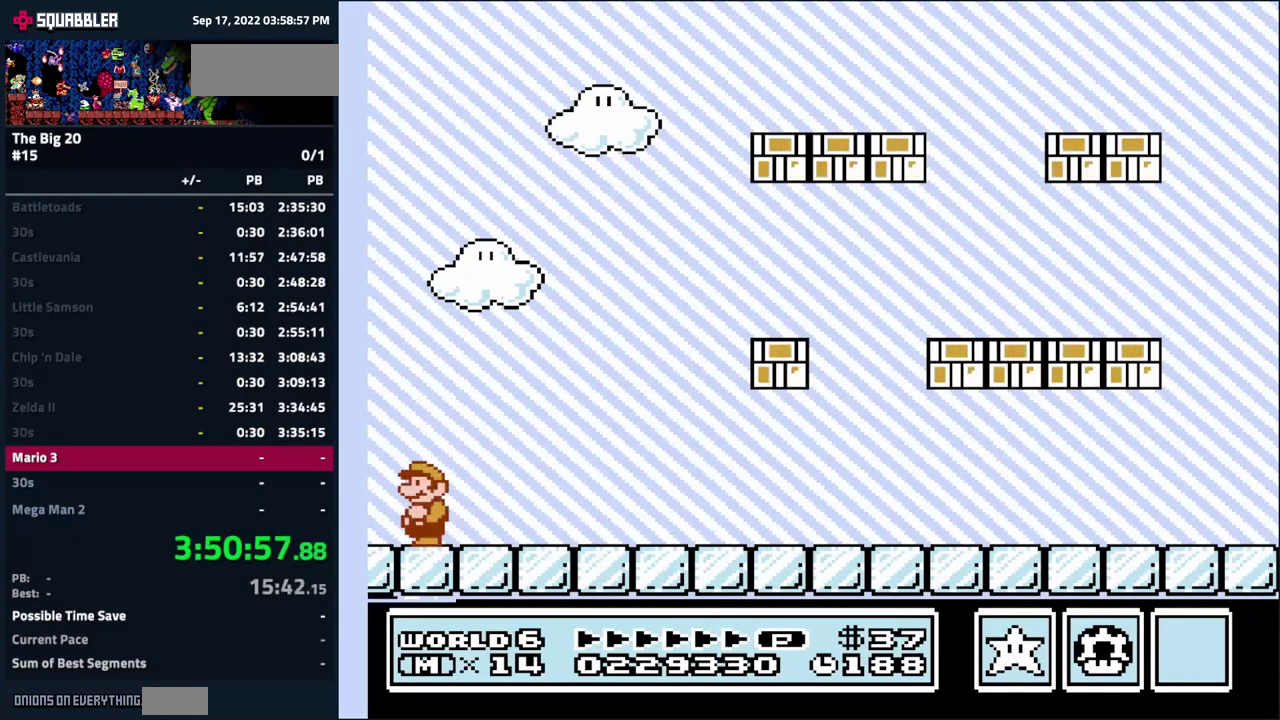
{"buttons": [], "events": []}
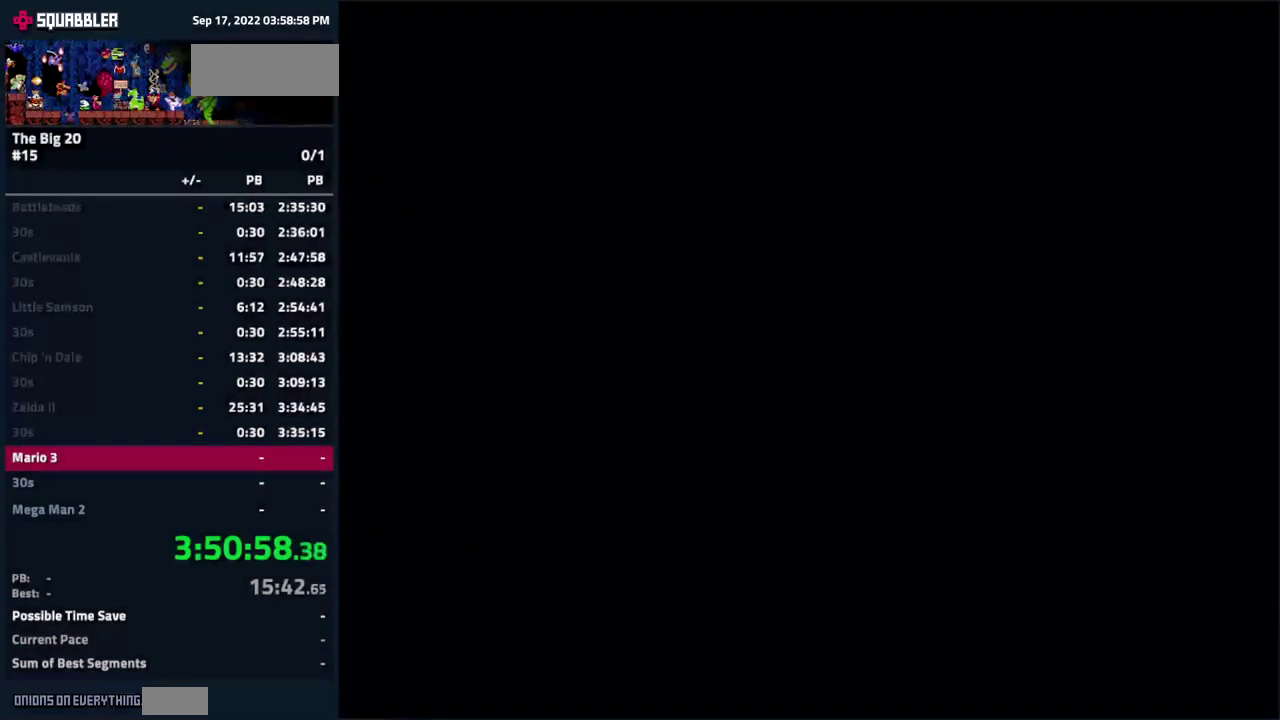
{"buttons": [], "events": []}
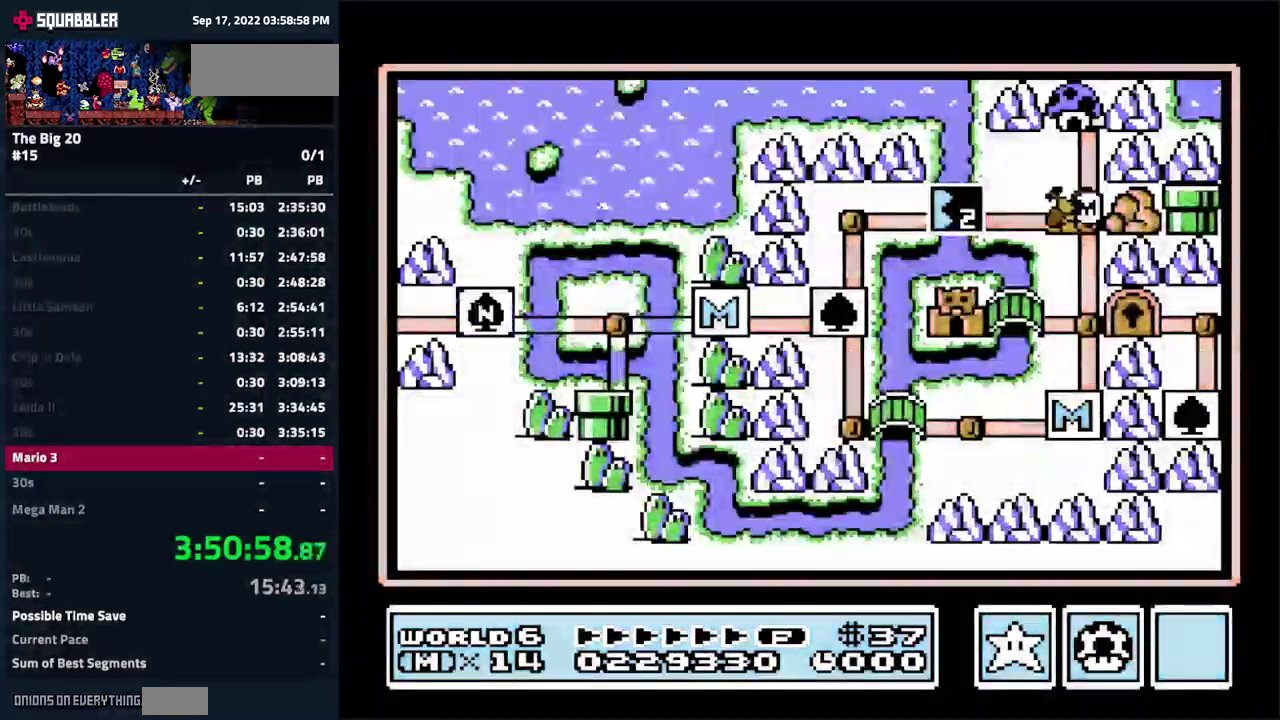
{"buttons": [], "events": []}
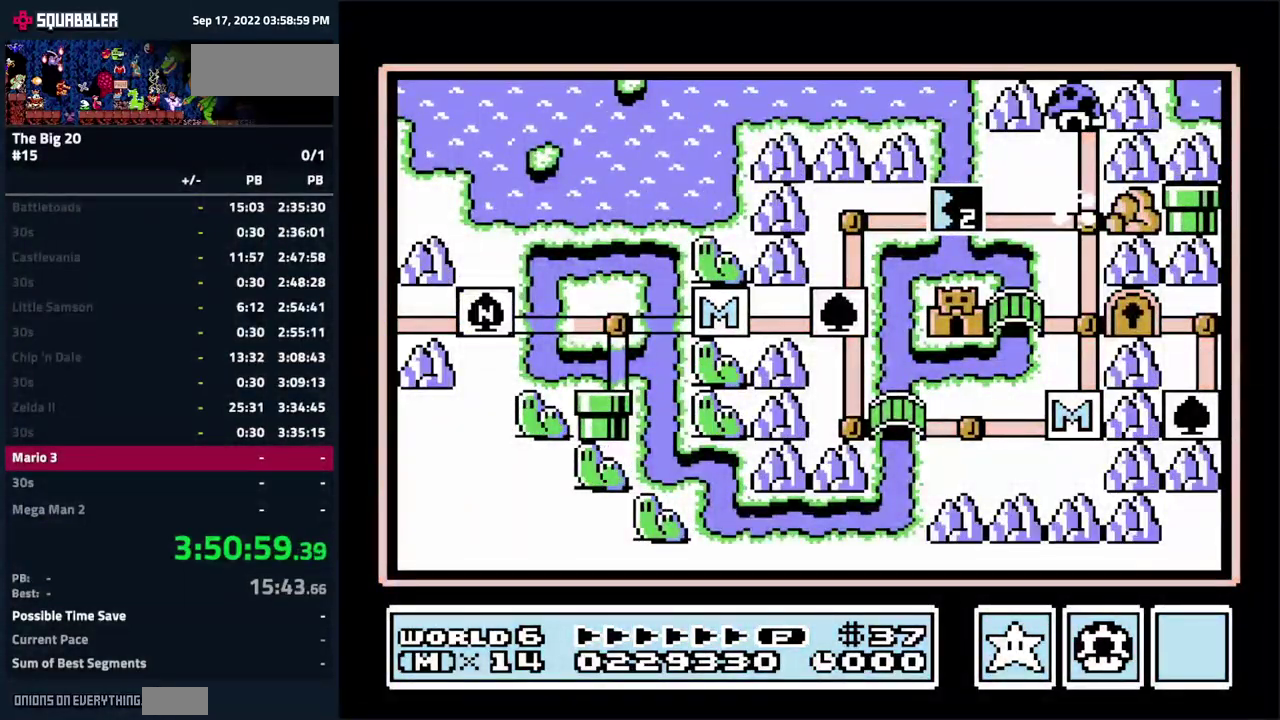
{"buttons": ["DPAD_DOWN"], "events": [[300, "DPAD_DOWN", "down"]]}
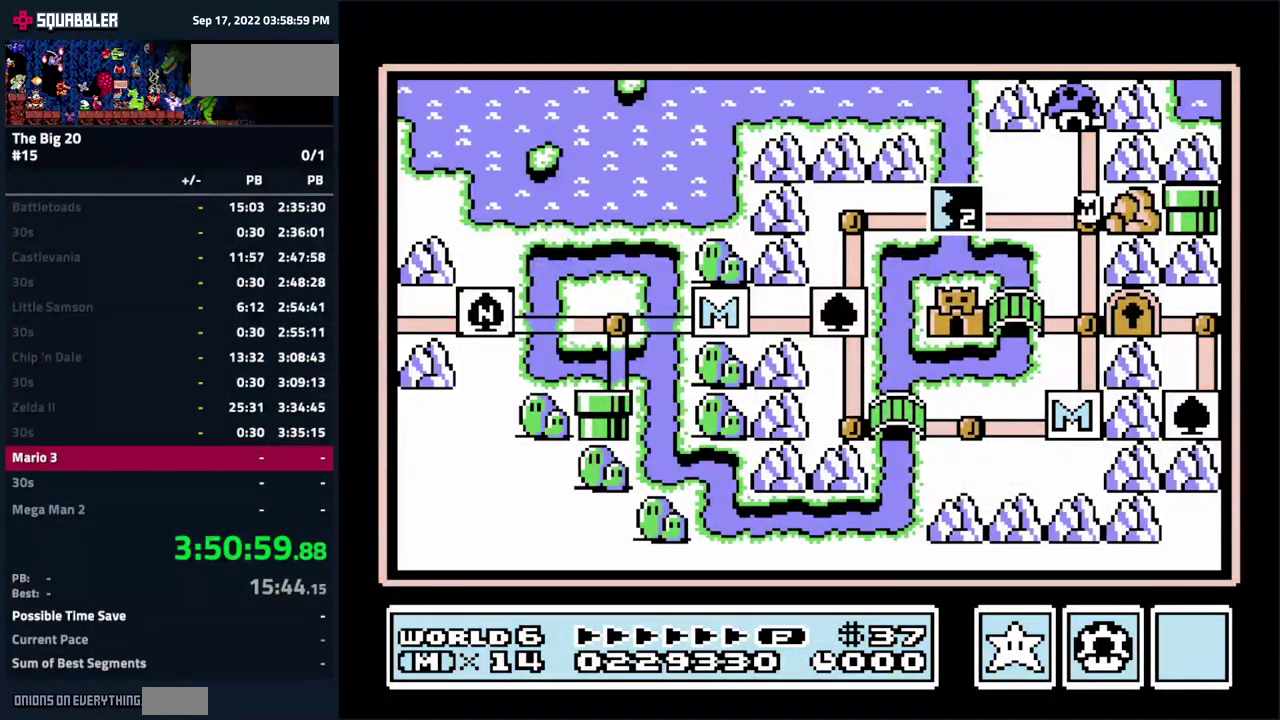
{"buttons": ["DPAD_DOWN"], "events": []}
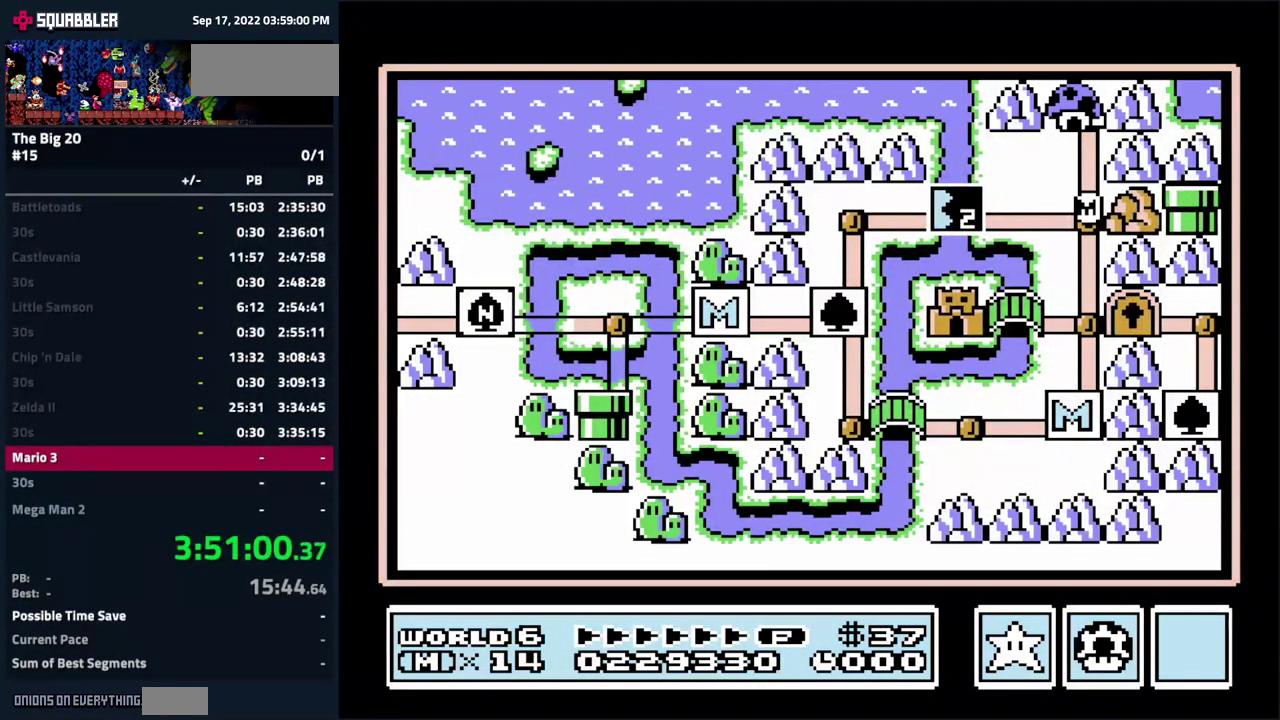
{"buttons": [], "events": [[450, "DPAD_DOWN", "up"]]}
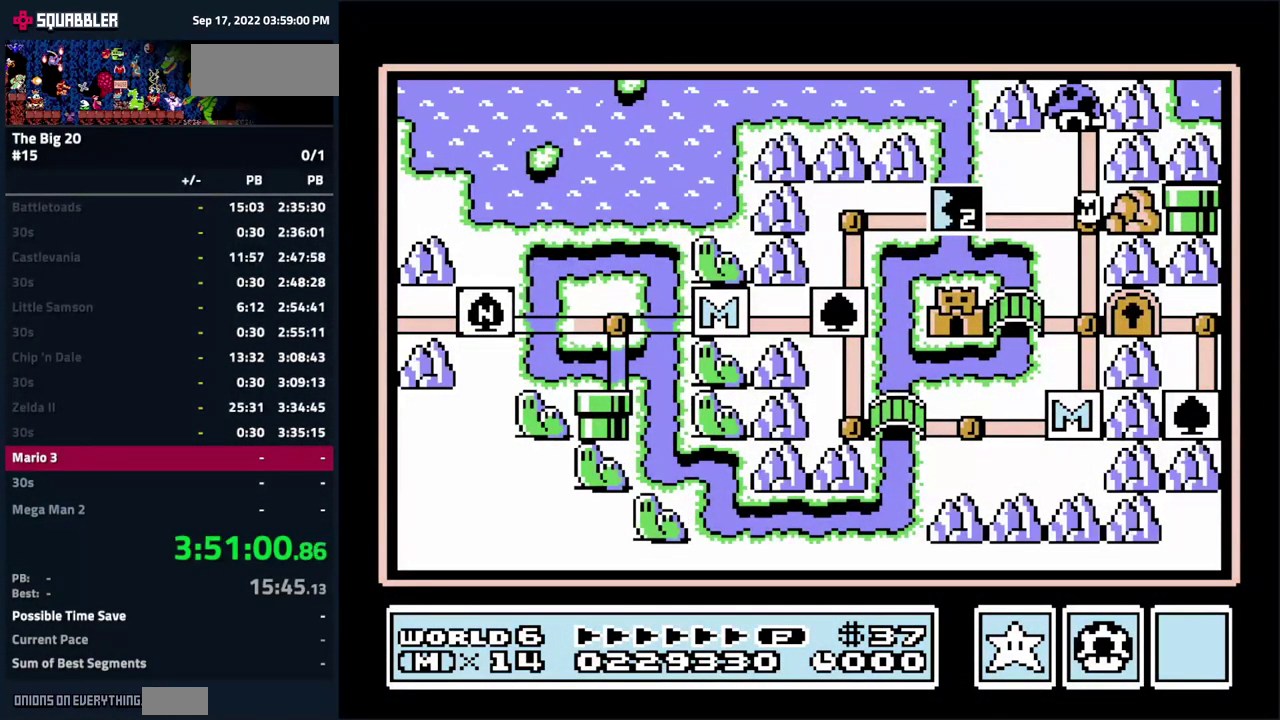
{"buttons": ["DPAD_LEFT"], "events": [[150, "DPAD_DOWN", "down"], [367, "DPAD_DOWN", "up"], [450, "DPAD_LEFT", "down"]]}
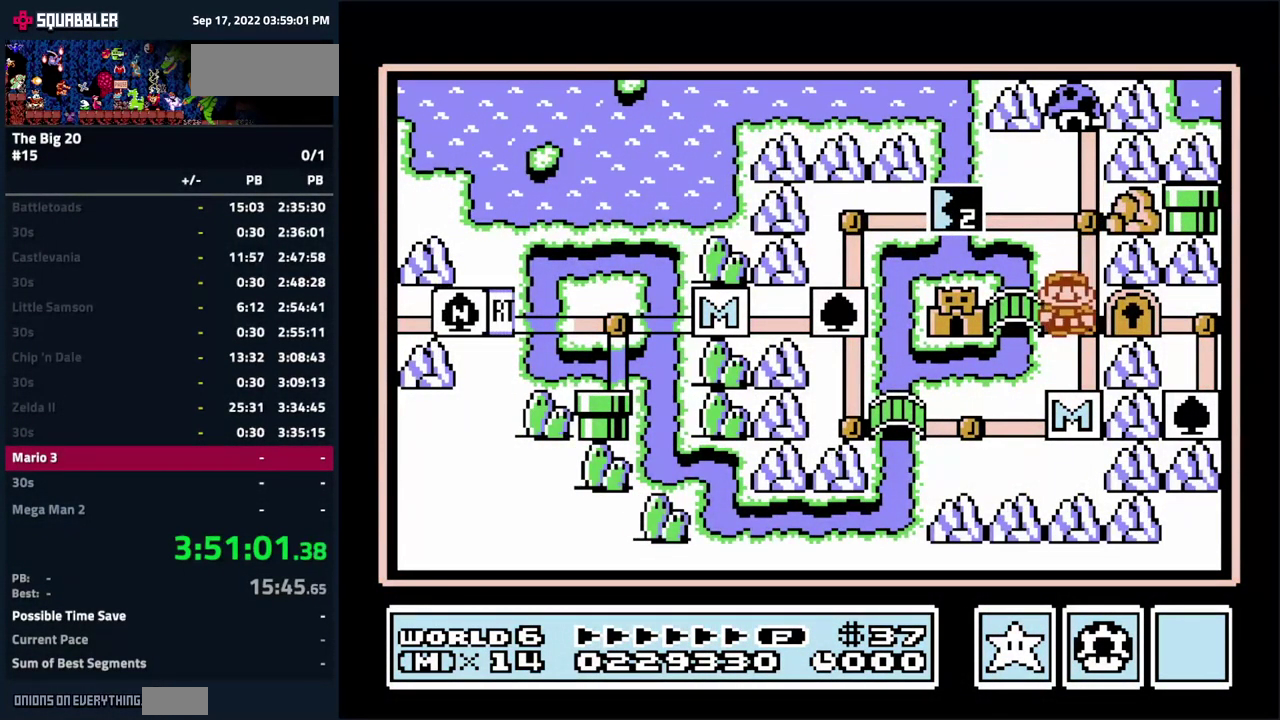
{"buttons": [], "events": [[100, "DPAD_LEFT", "up"], [267, "A", "down"], [333, "A", "up"]]}
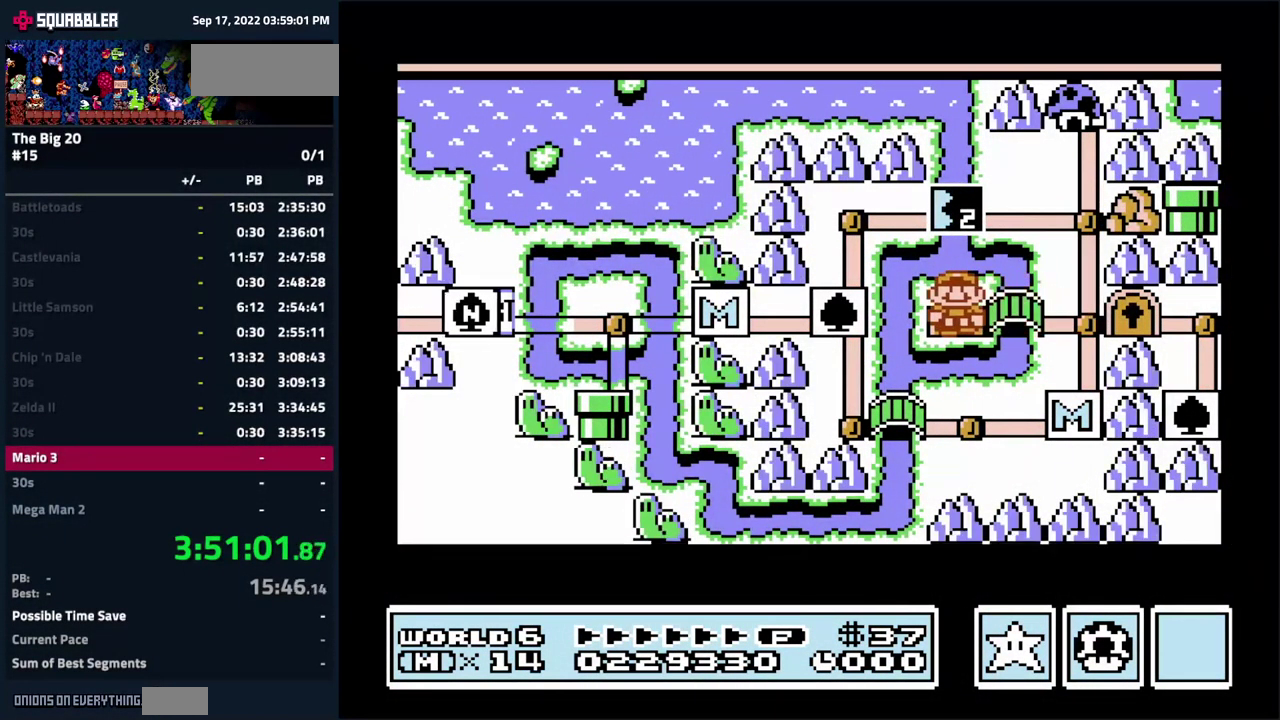
{"buttons": [], "events": []}
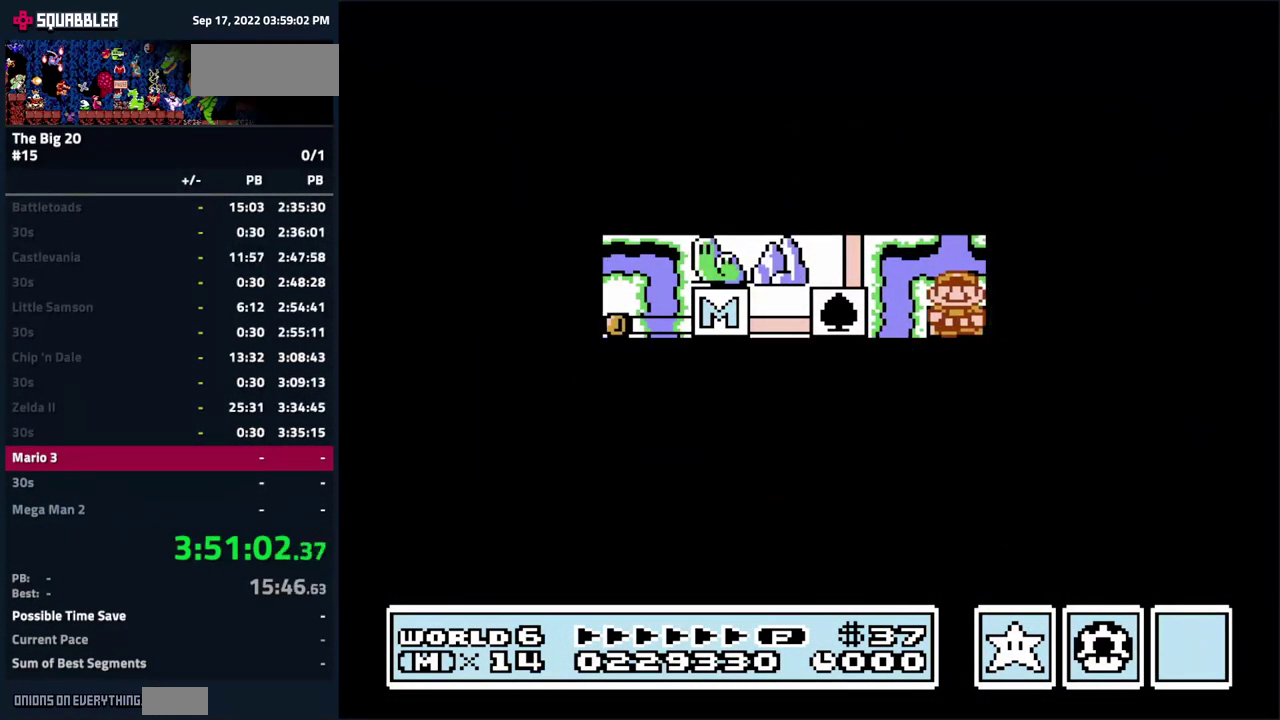
{"buttons": [], "events": [[250, "B", "down"], [300, "B", "up"], [383, "B", "down"], [450, "B", "up"]]}
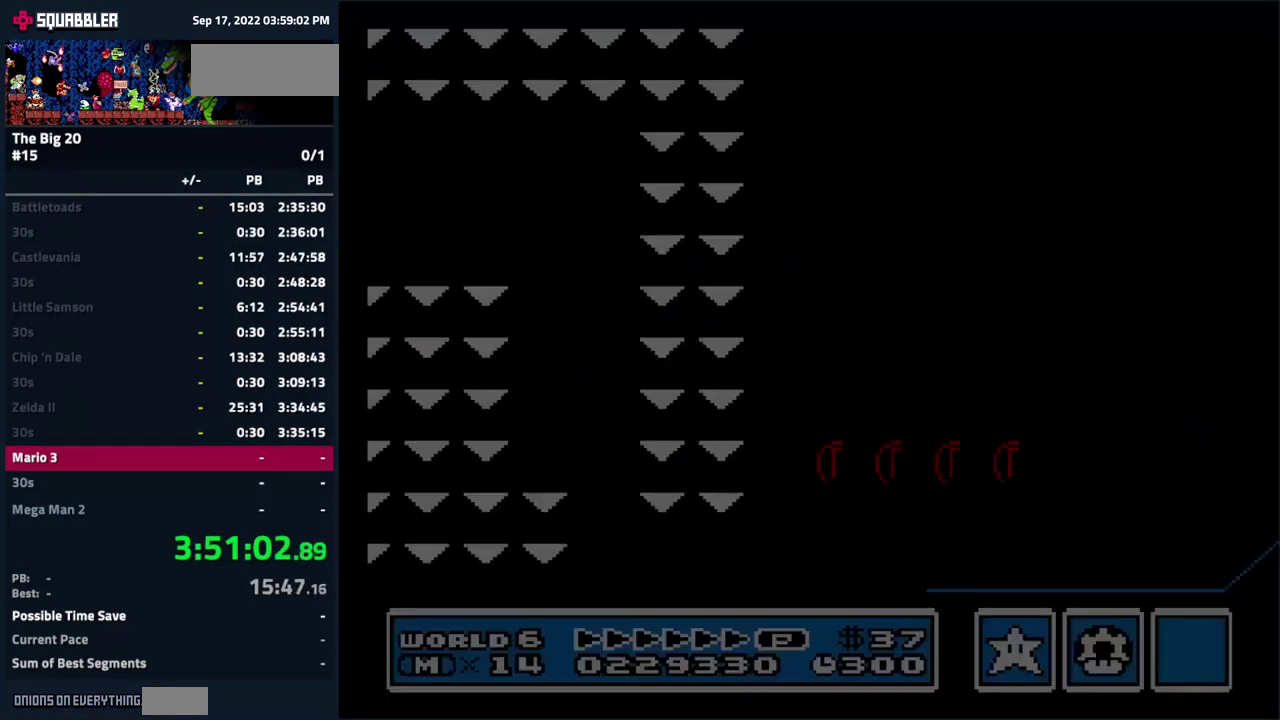
{"buttons": ["B", "DPAD_RIGHT"], "events": [[33, "B", "down"], [83, "B", "up"], [150, "B", "down"], [233, "DPAD_RIGHT", "down"]]}
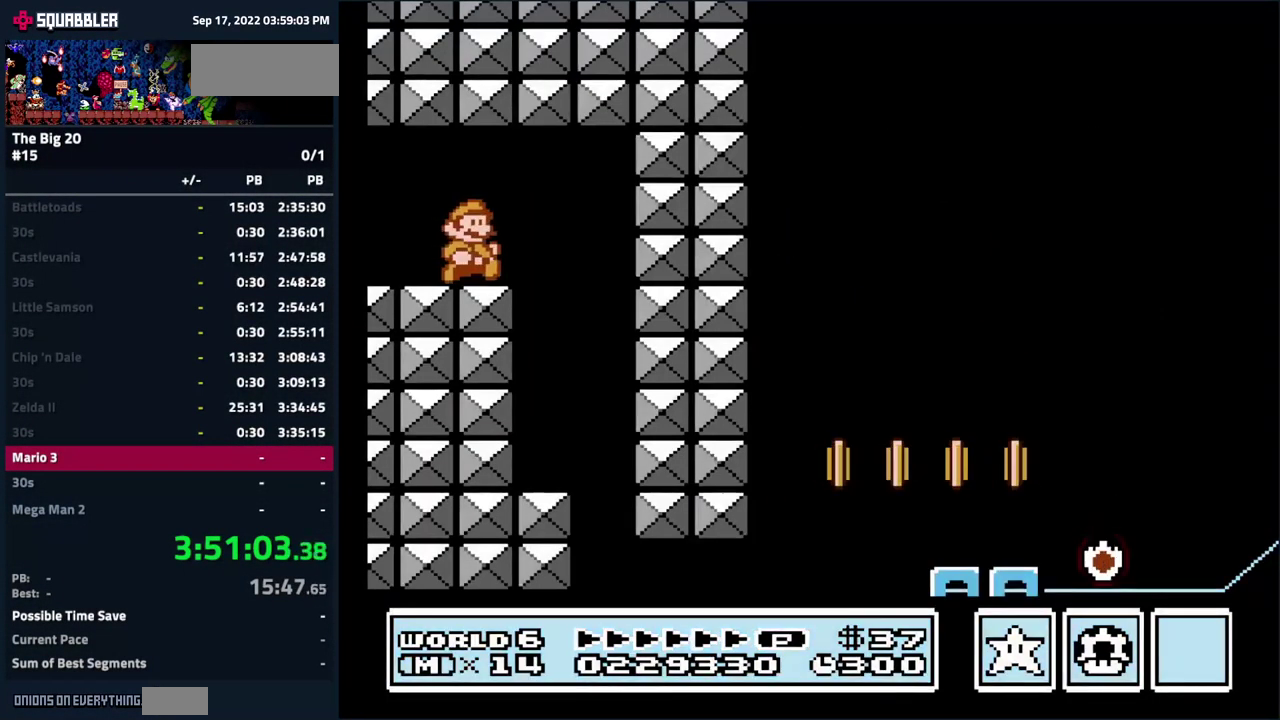
{"buttons": ["B"], "events": [[150, "DPAD_RIGHT", "up"], [316, "B", "up"], [416, "B", "down"]]}
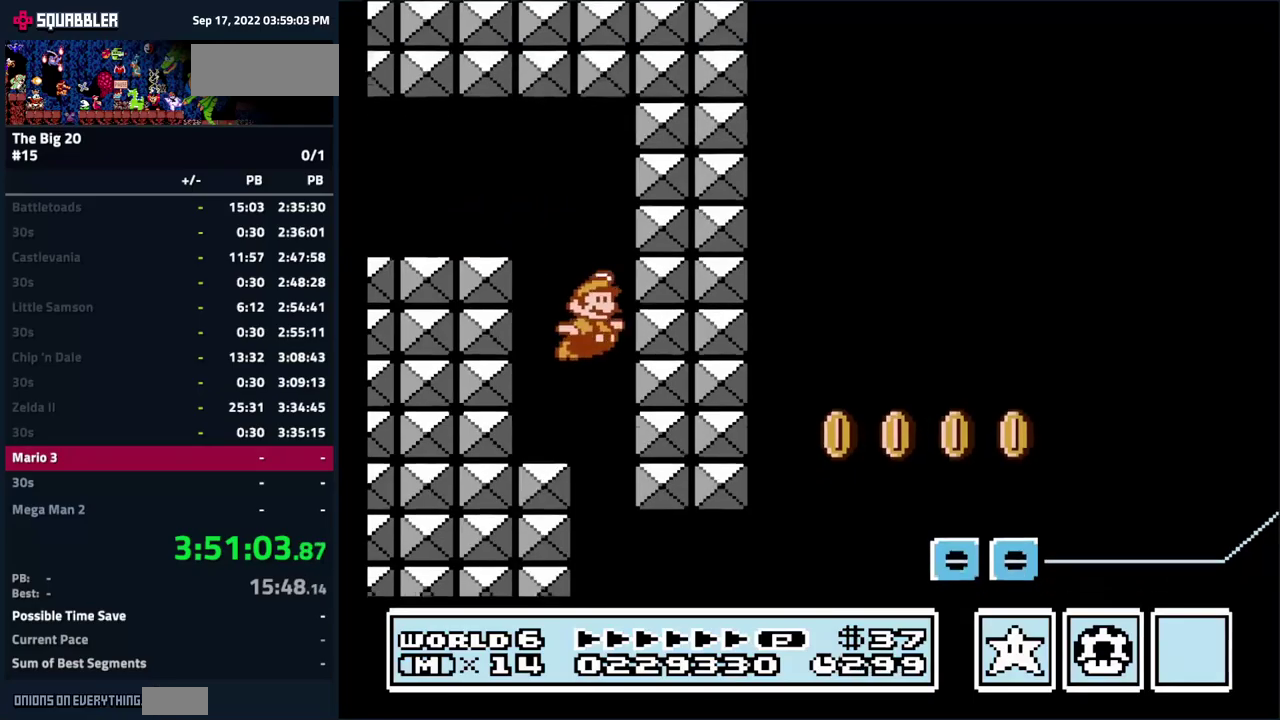
{"buttons": ["B", "DPAD_RIGHT"], "events": [[67, "DPAD_RIGHT", "down"]]}
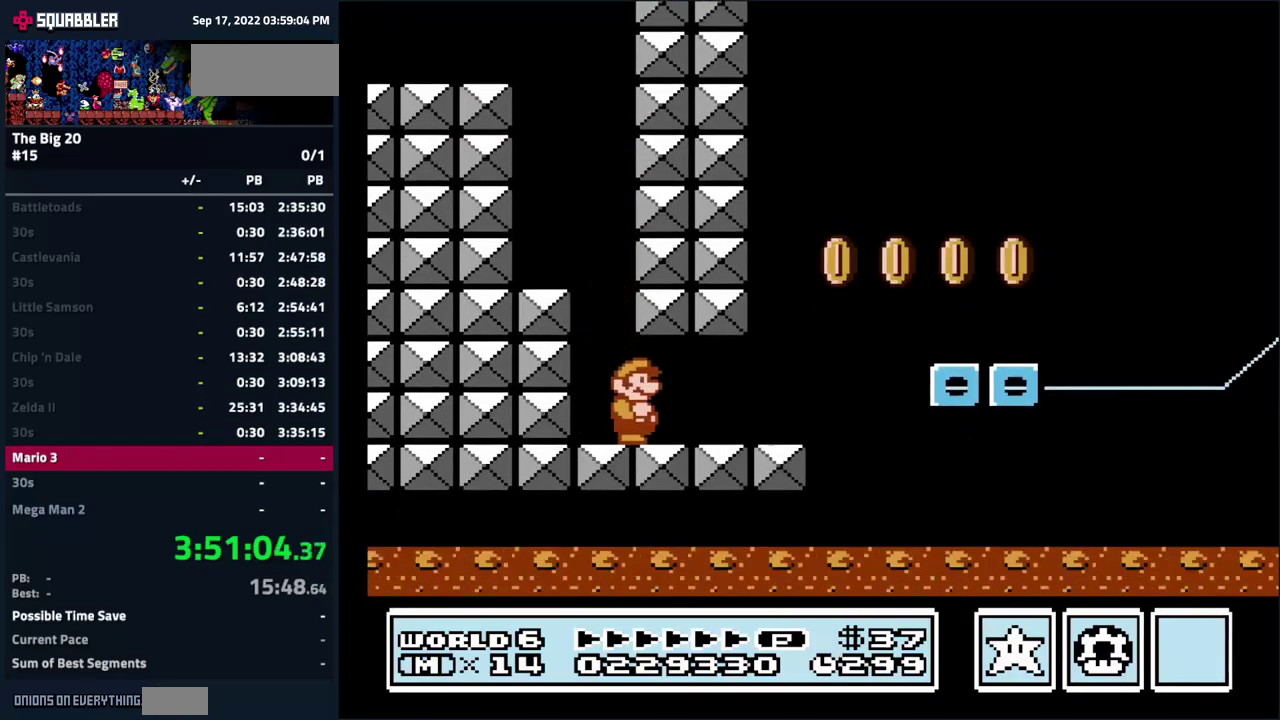
{"buttons": ["B", "DPAD_RIGHT"], "events": [[167, "DPAD_RIGHT", "up"], [284, "DPAD_LEFT", "down"], [384, "DPAD_LEFT", "up"], [484, "DPAD_RIGHT", "down"]]}
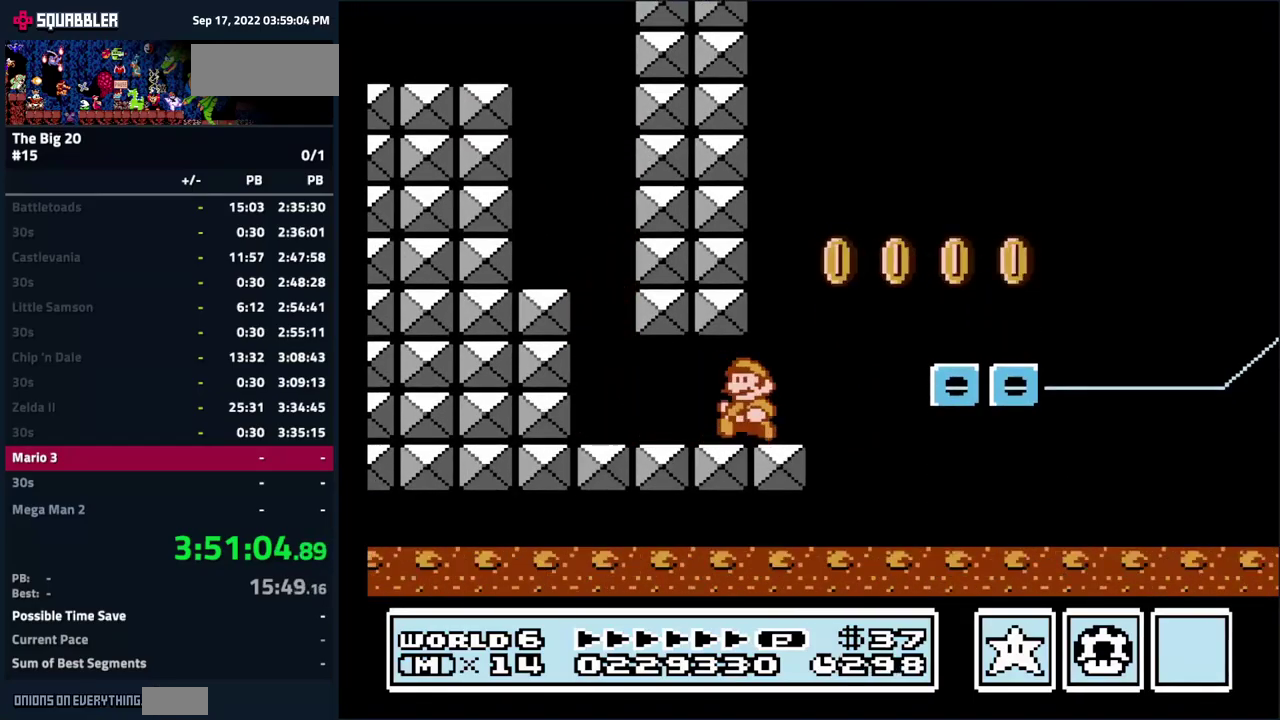
{"buttons": ["A", "B", "DPAD_RIGHT"], "events": [[100, "DPAD_RIGHT", "up"], [284, "DPAD_RIGHT", "down"], [434, "A", "down"]]}
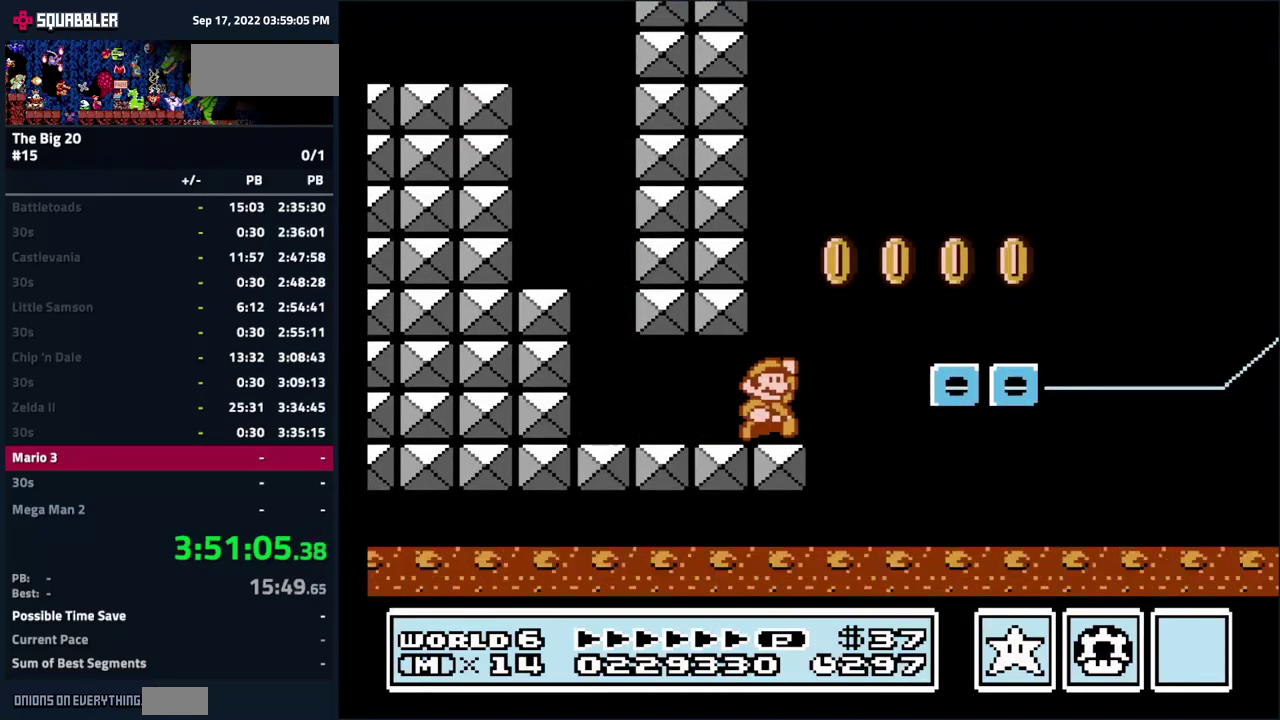
{"buttons": ["A", "B", "DPAD_LEFT"], "events": [[317, "DPAD_RIGHT", "up"], [500, "DPAD_LEFT", "down"]]}
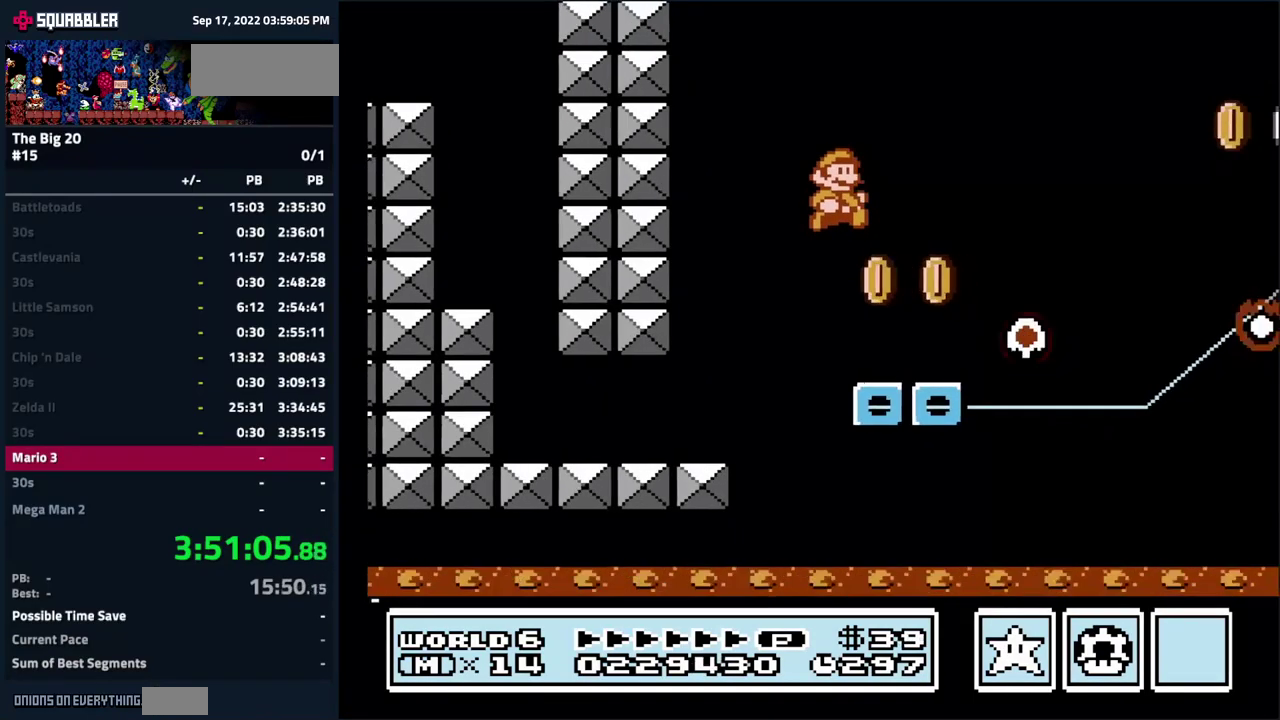
{"buttons": ["B"], "events": [[50, "A", "up"], [167, "DPAD_LEFT", "up"]]}
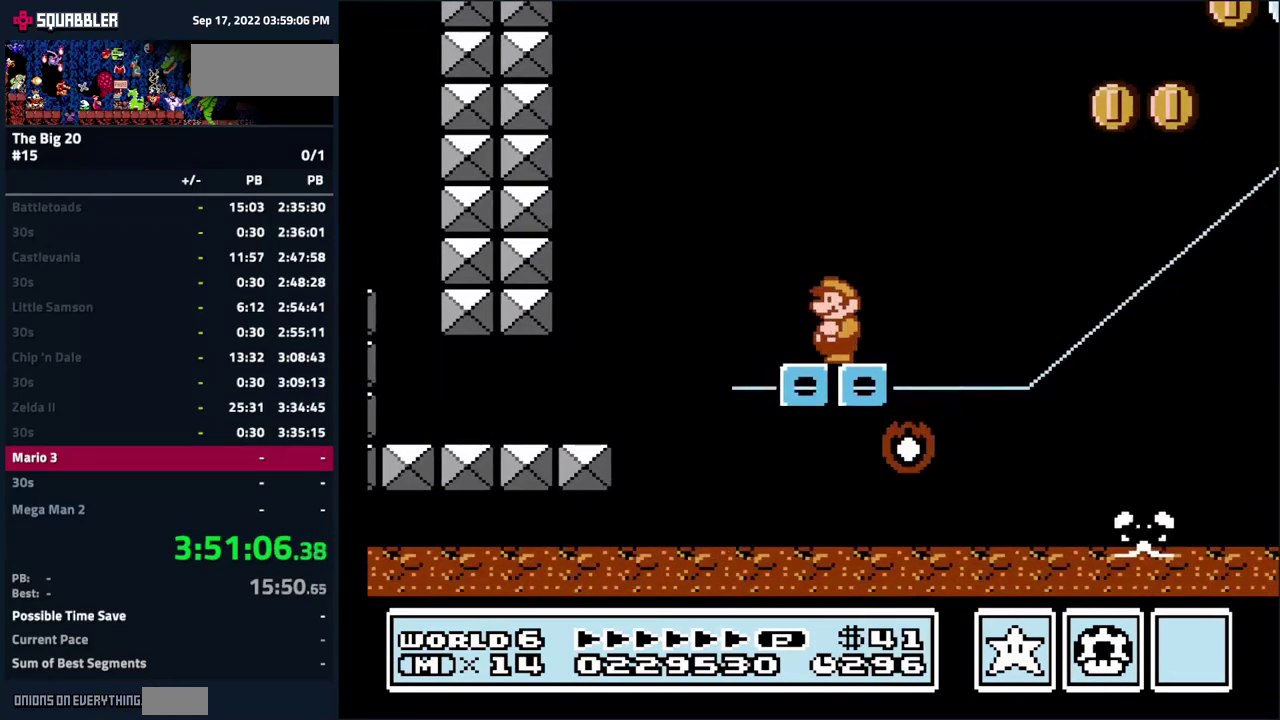
{"buttons": ["B"], "events": [[150, "DPAD_RIGHT", "down"], [250, "B", "up"], [250, "DPAD_RIGHT", "up"], [334, "B", "down"], [417, "B", "up"], [484, "B", "down"]]}
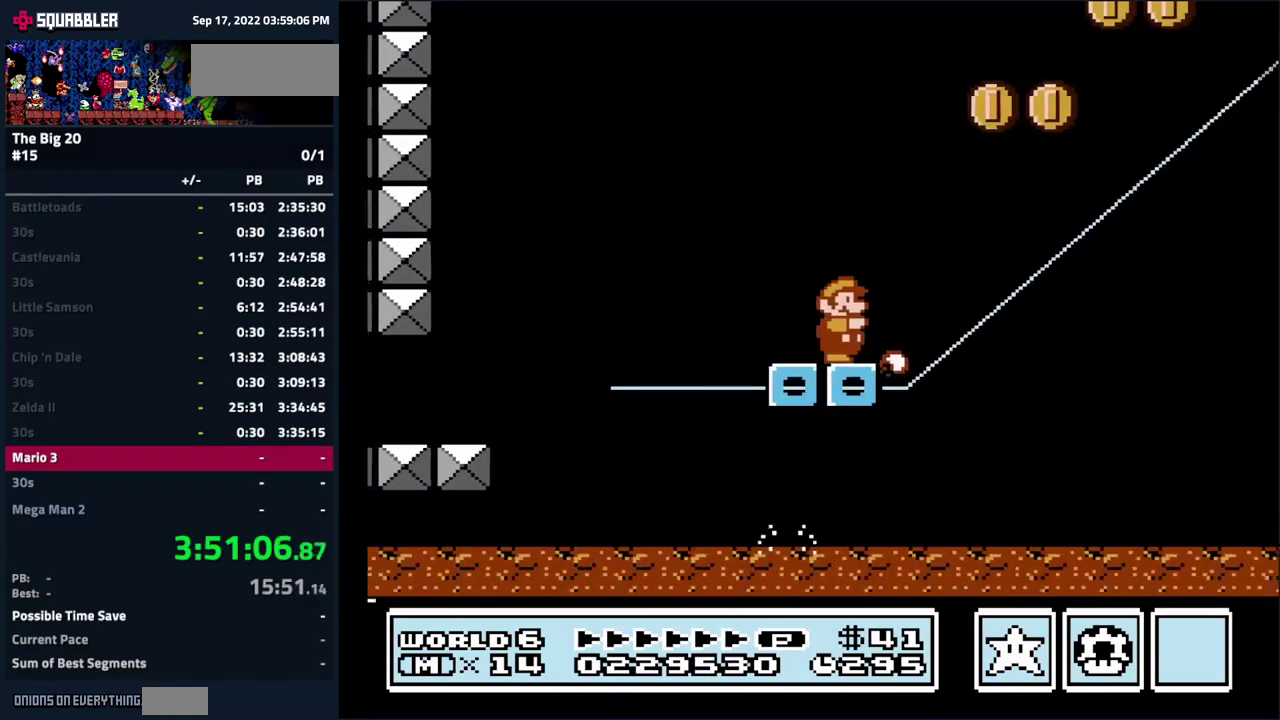
{"buttons": ["B"], "events": [[84, "B", "up"], [150, "B", "down"]]}
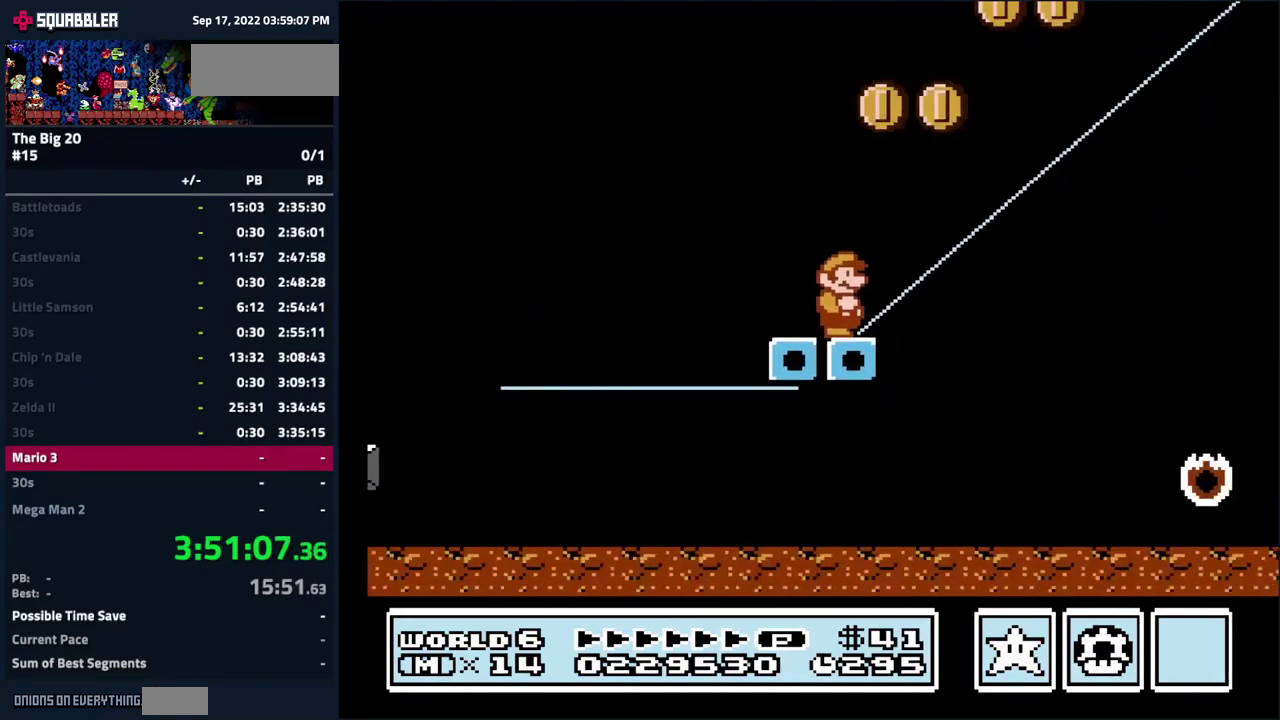
{"buttons": ["B"], "events": []}
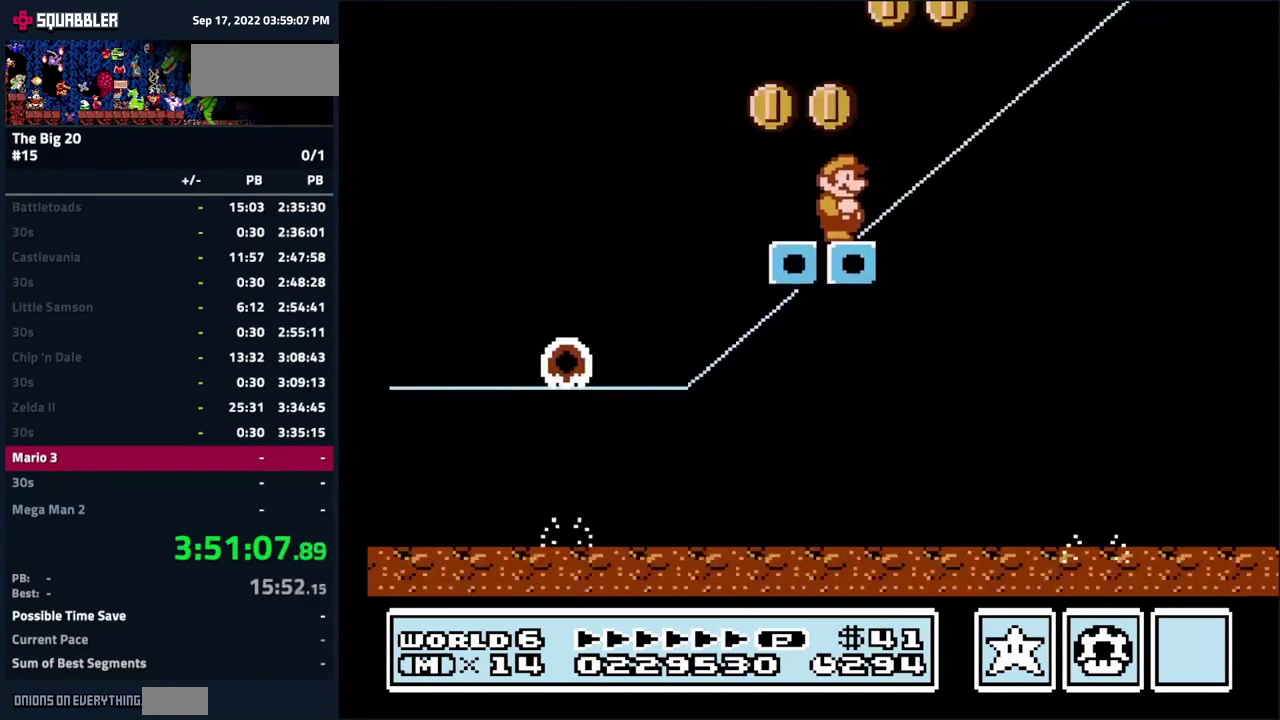
{"buttons": ["B"], "events": [[167, "DPAD_RIGHT", "down"], [267, "DPAD_RIGHT", "up"]]}
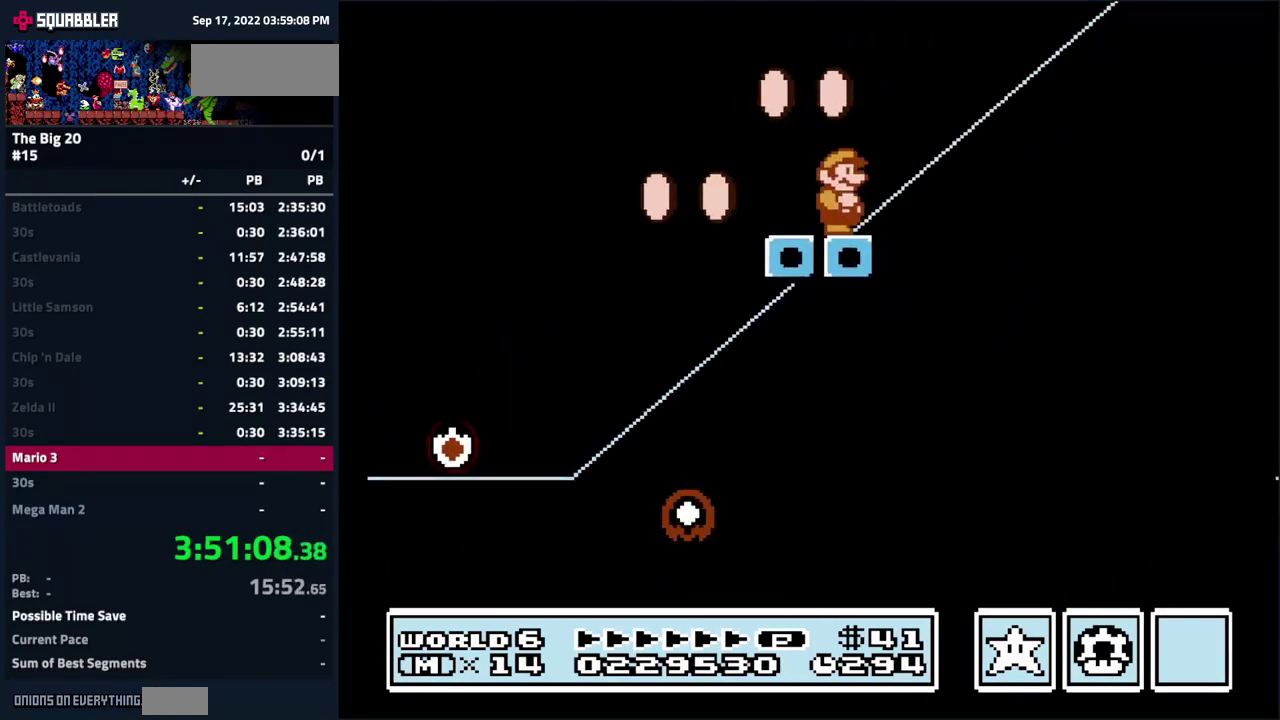
{"buttons": ["B", "DPAD_DOWN"], "events": [[67, "DPAD_DOWN", "down"]]}
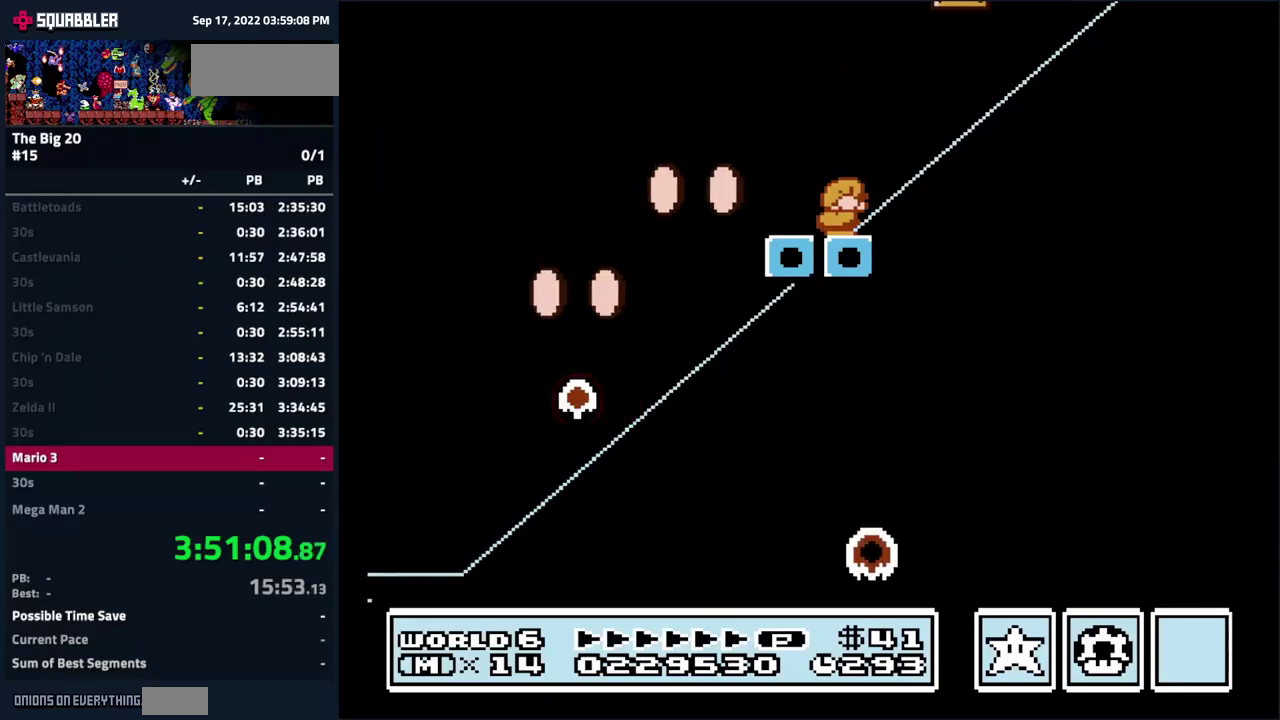
{"buttons": ["B", "DPAD_DOWN"], "events": []}
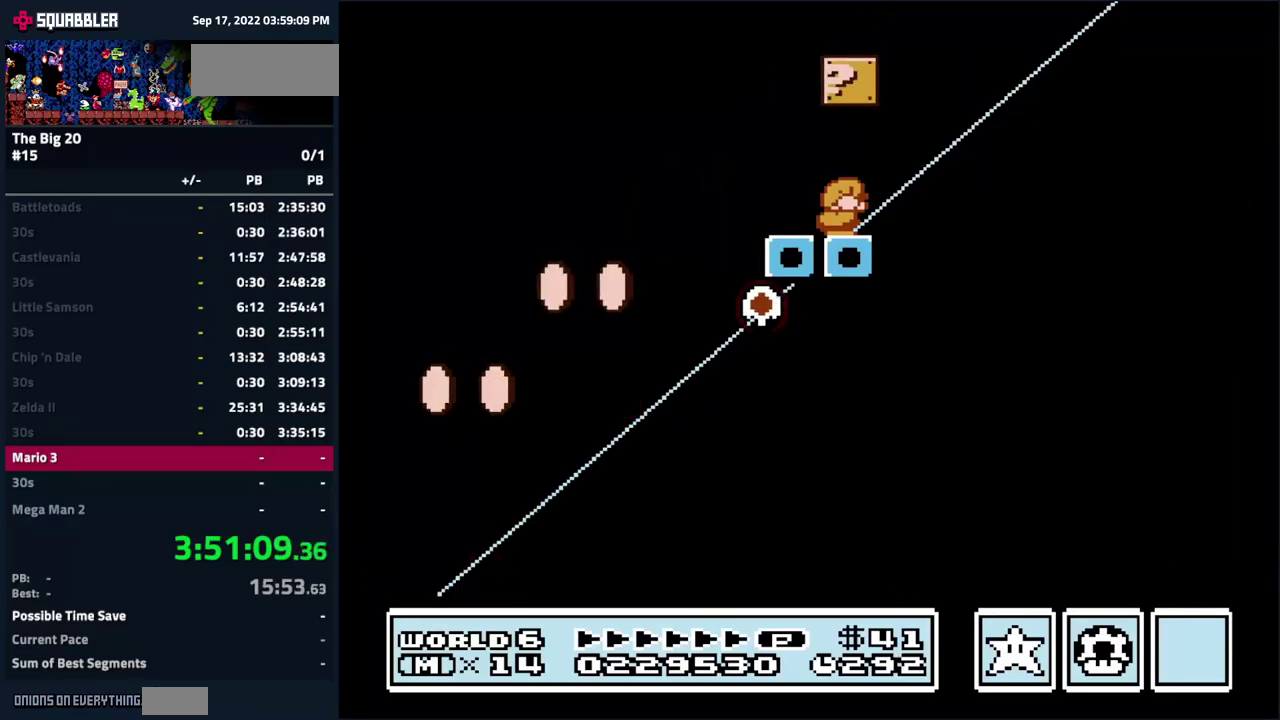
{"buttons": ["B"], "events": [[466, "DPAD_DOWN", "up"]]}
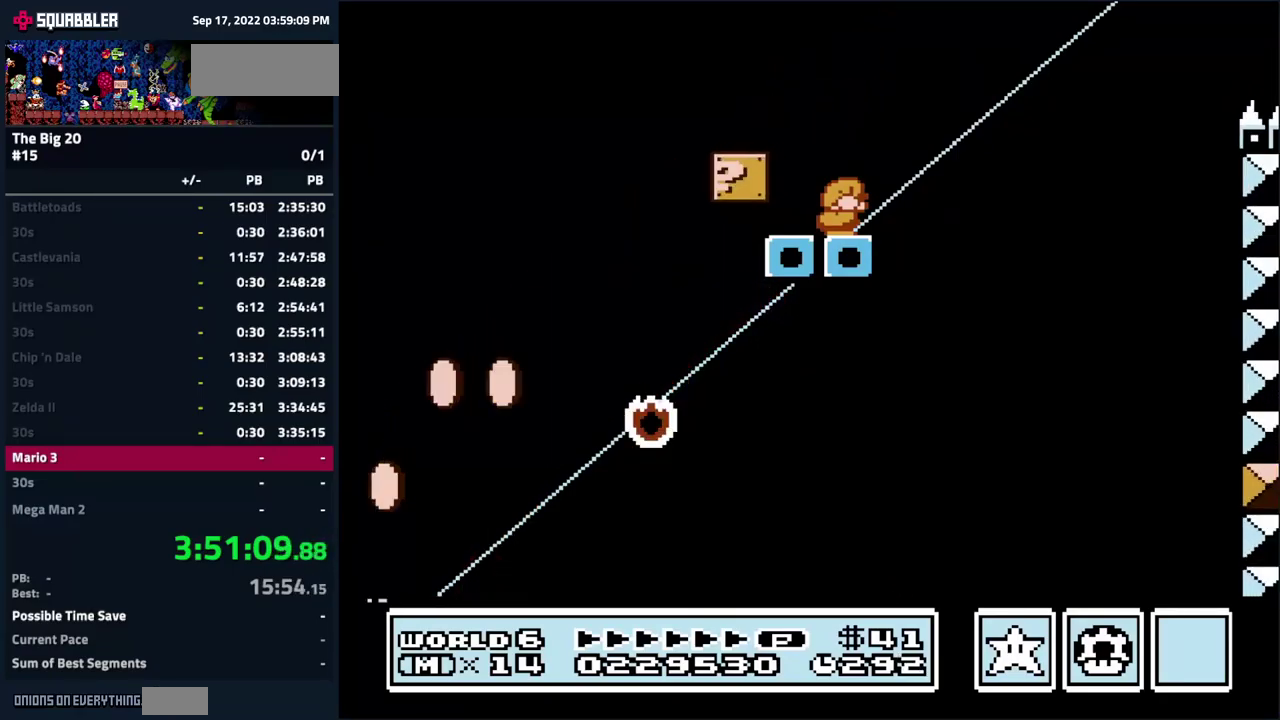
{"buttons": [], "events": [[116, "B", "up"], [233, "B", "down"], [283, "B", "up"], [400, "B", "down"], [450, "B", "up"]]}